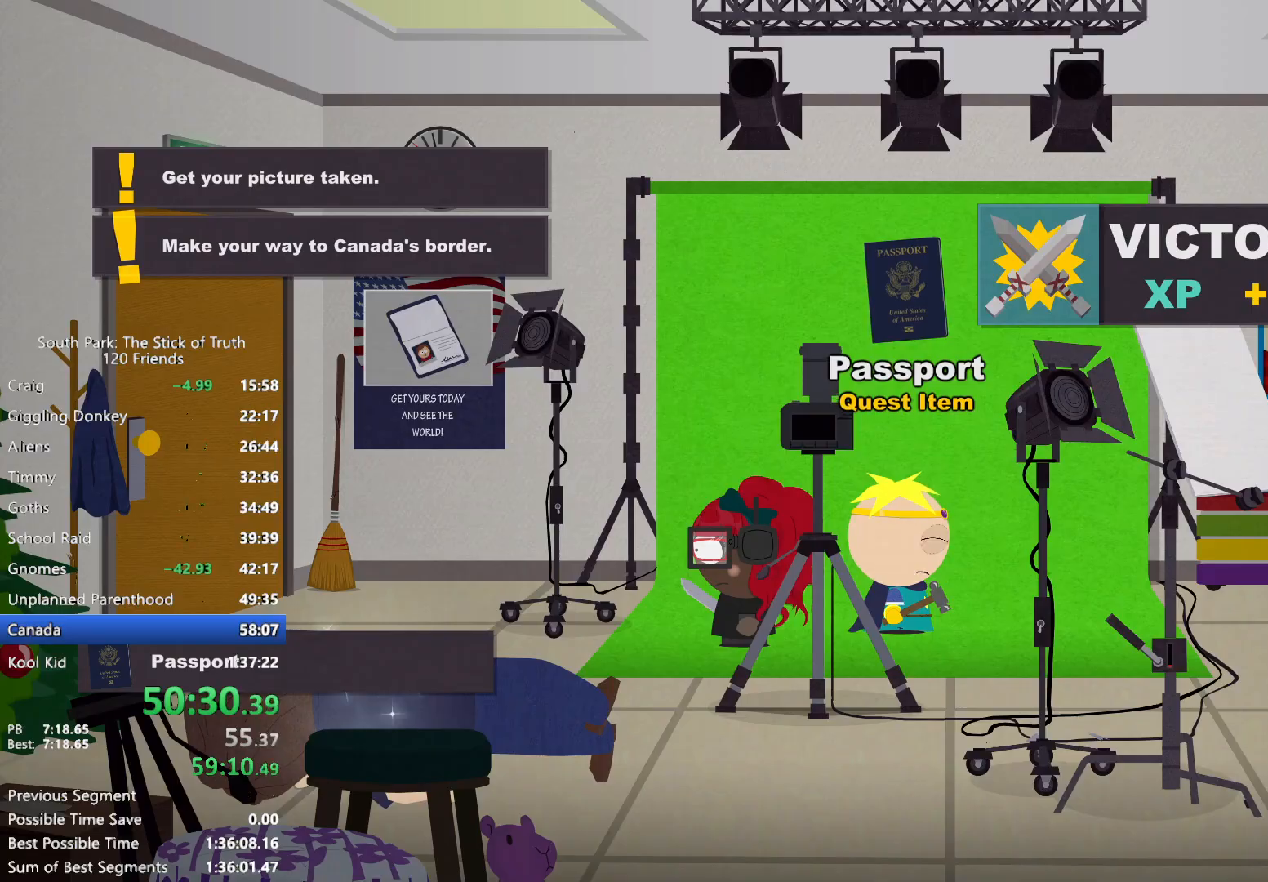
Gameplay with a controller (Xbox layout); each line is a JSON object with the inputs held at the frame after it. "events" lists button and stick changes between this image and that frame as [ms after this image, input, new state], when the widget could be followed in between. Not read: L3 R3 SELECT START.
{"buttons": ["B"], "left_stick": "left", "right_stick": "center", "events": []}
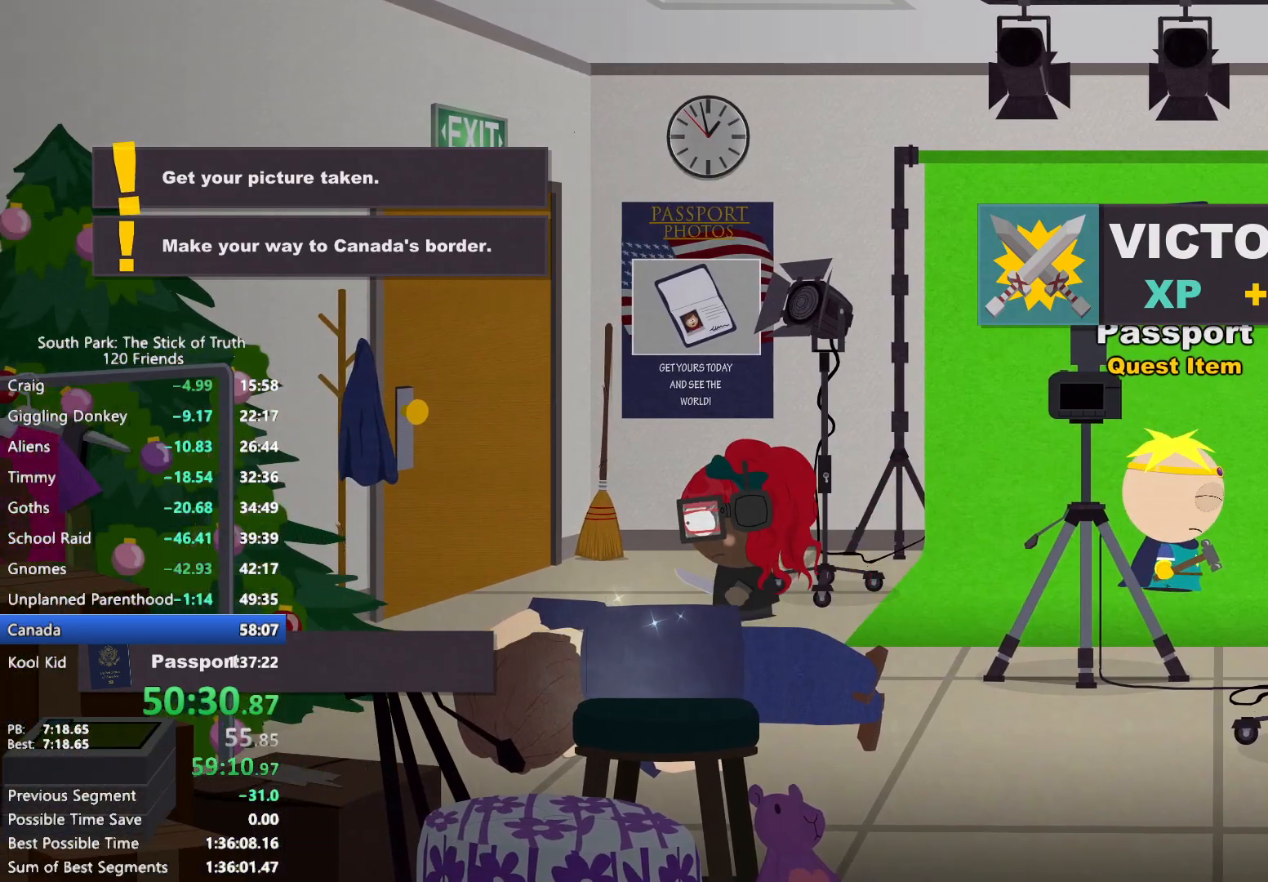
{"buttons": [], "left_stick": "center", "right_stick": "center", "events": [[283, "B", "up"], [417, "left_stick", "center"]]}
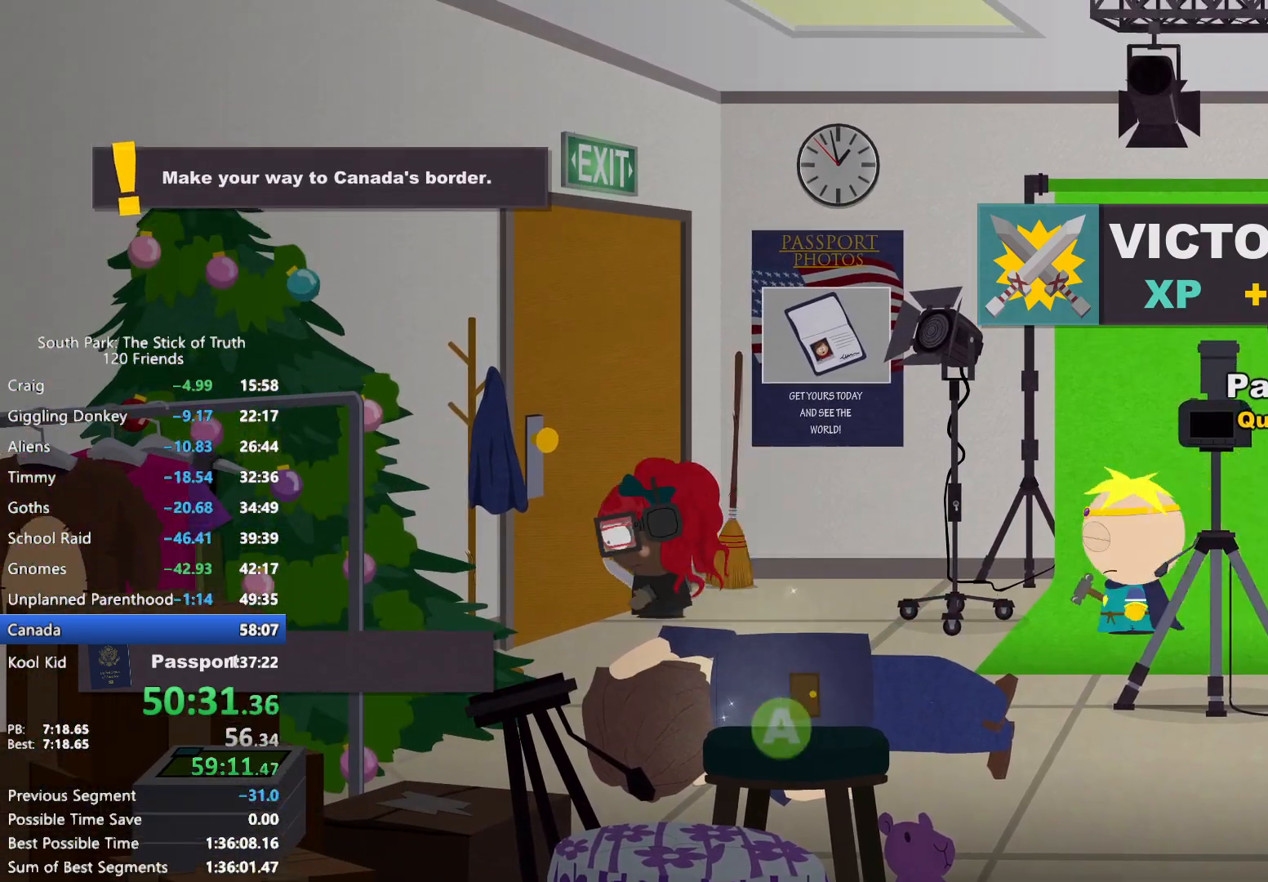
{"buttons": [], "left_stick": "center", "right_stick": "center", "events": []}
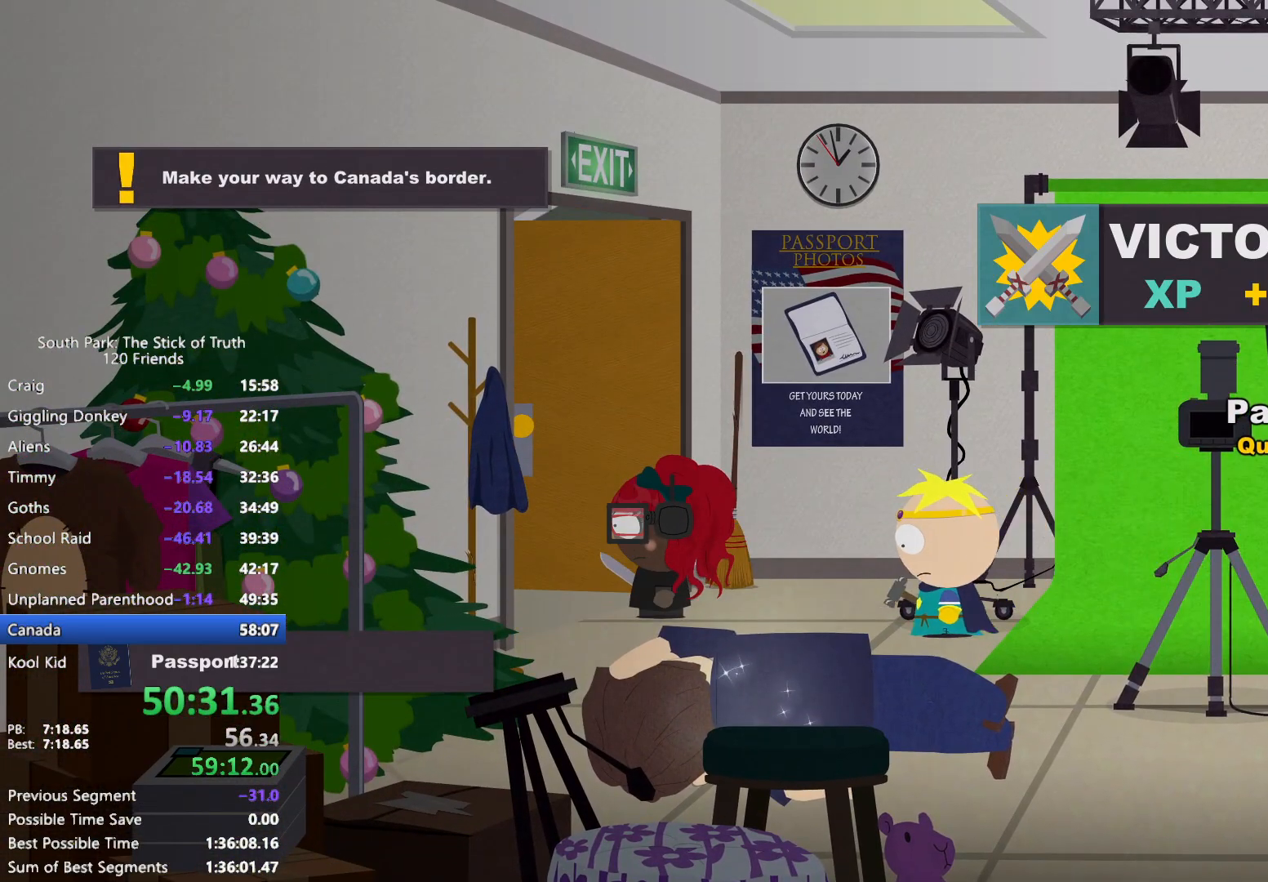
{"buttons": [], "left_stick": "center", "right_stick": "center", "events": []}
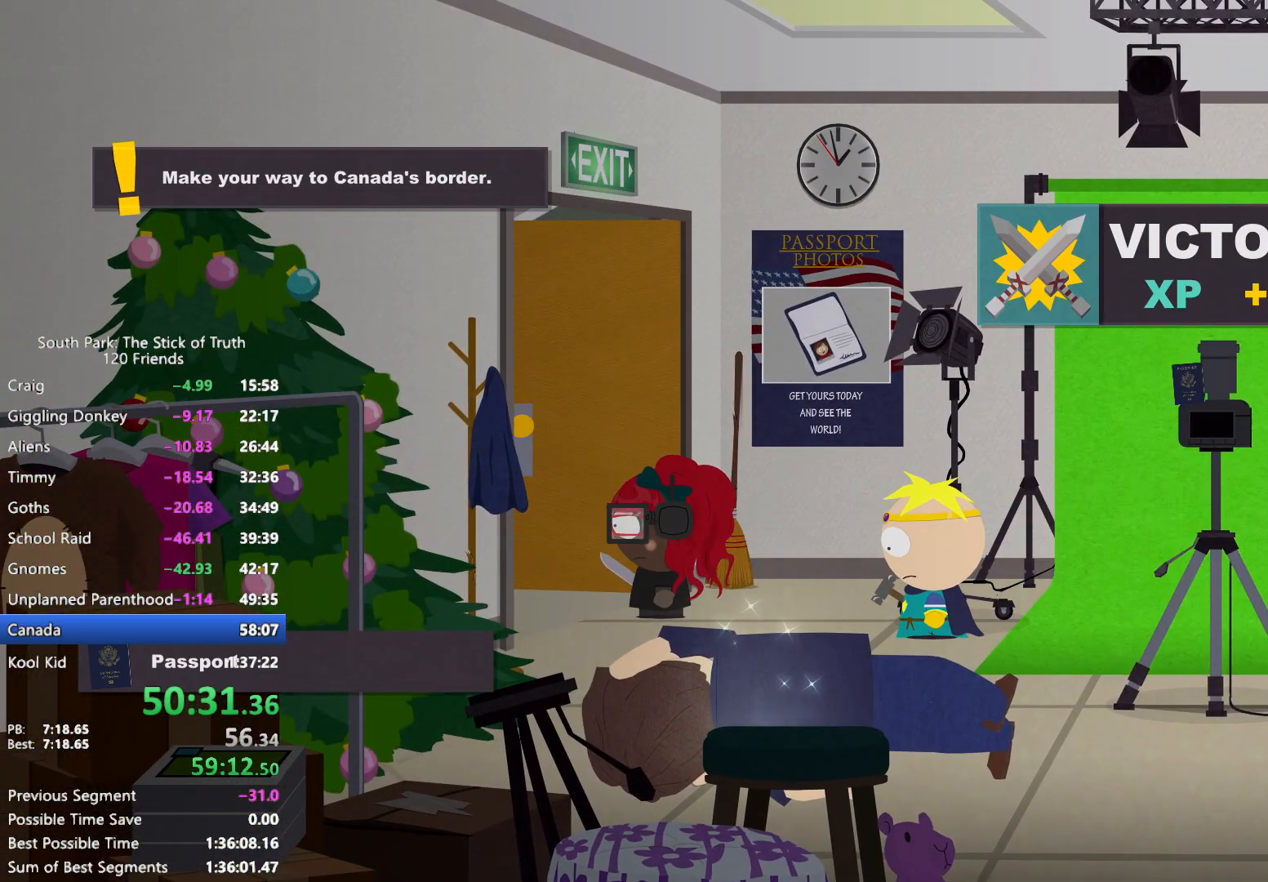
{"buttons": ["B"], "left_stick": "left", "right_stick": "center", "events": [[67, "B", "down"], [67, "left_stick", "left"]]}
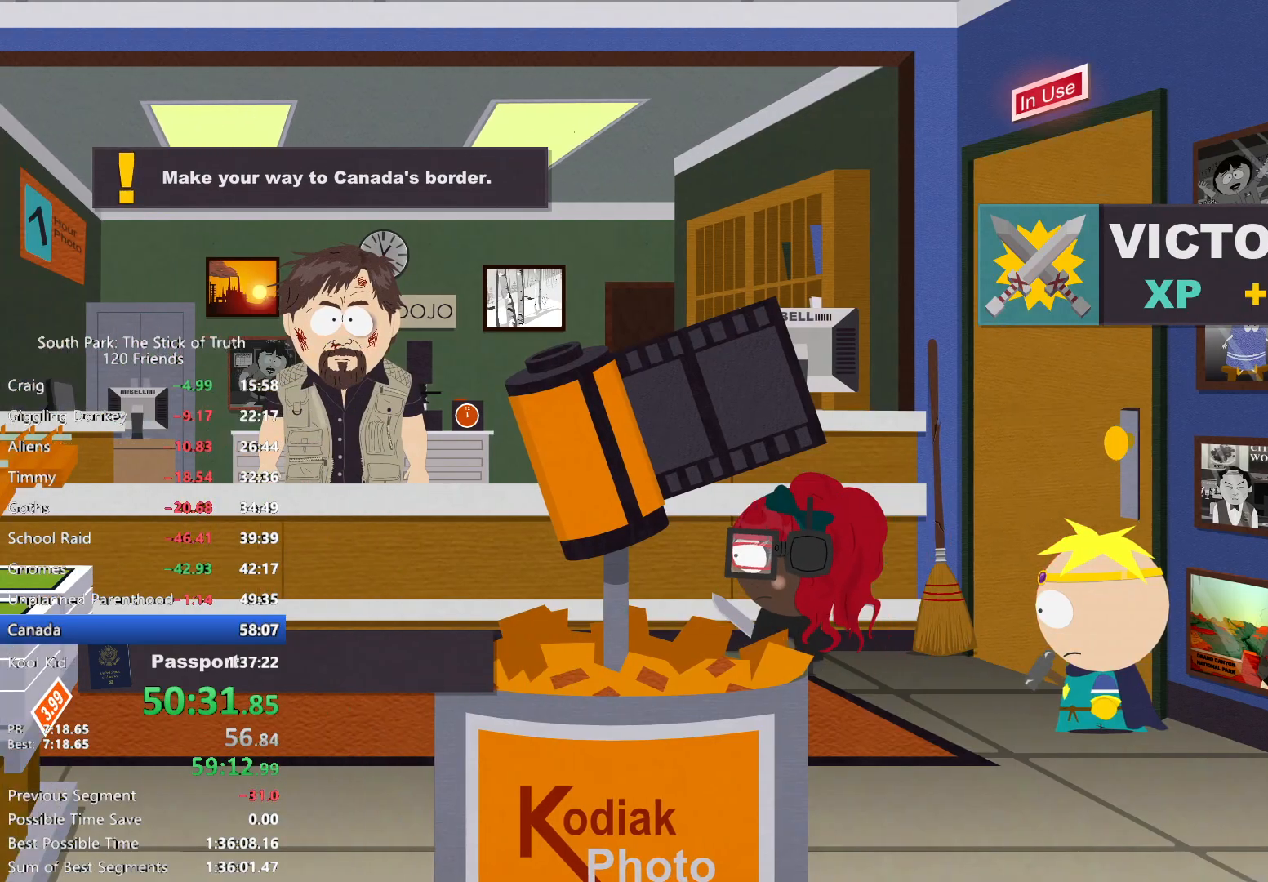
{"buttons": ["B"], "left_stick": "left", "right_stick": "center", "events": []}
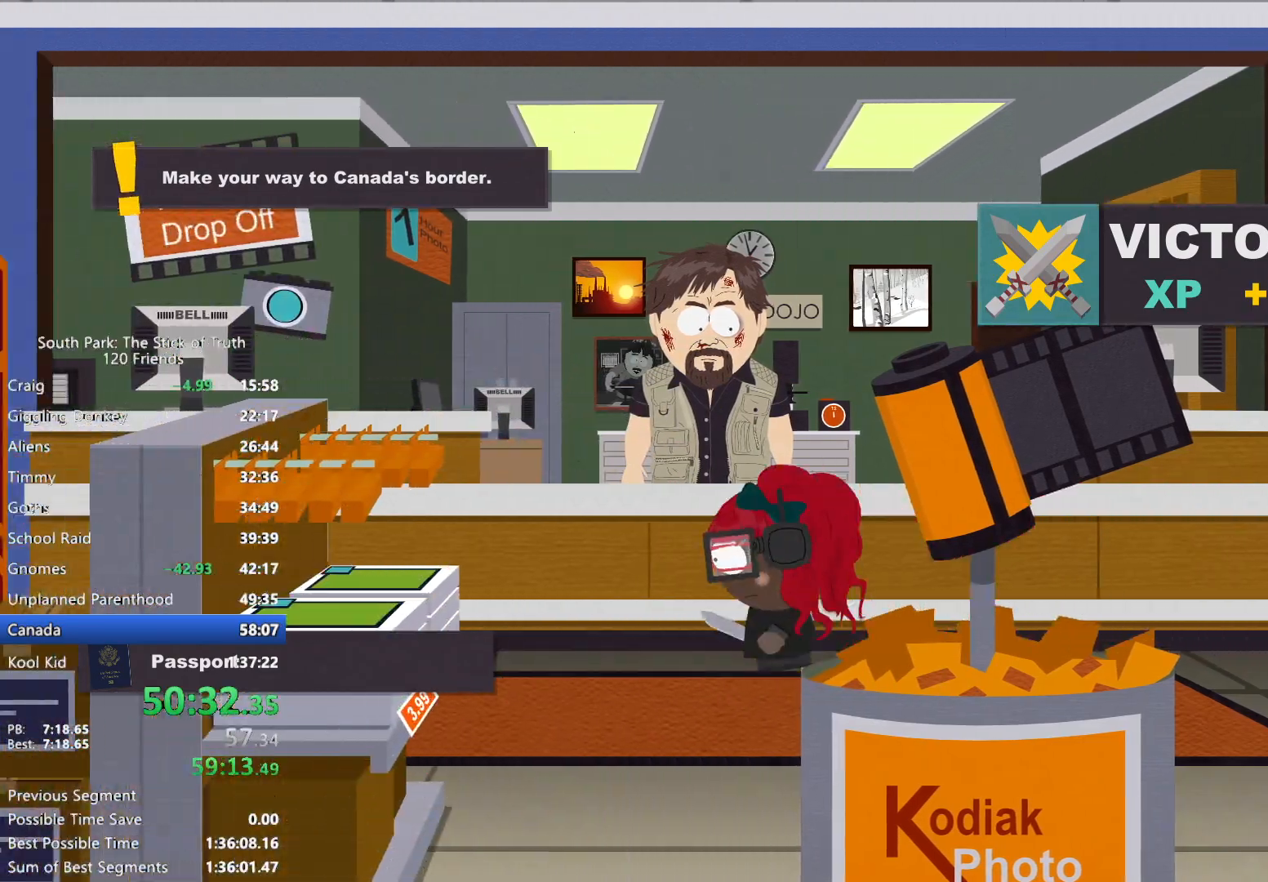
{"buttons": ["B"], "left_stick": "left", "right_stick": "center"}
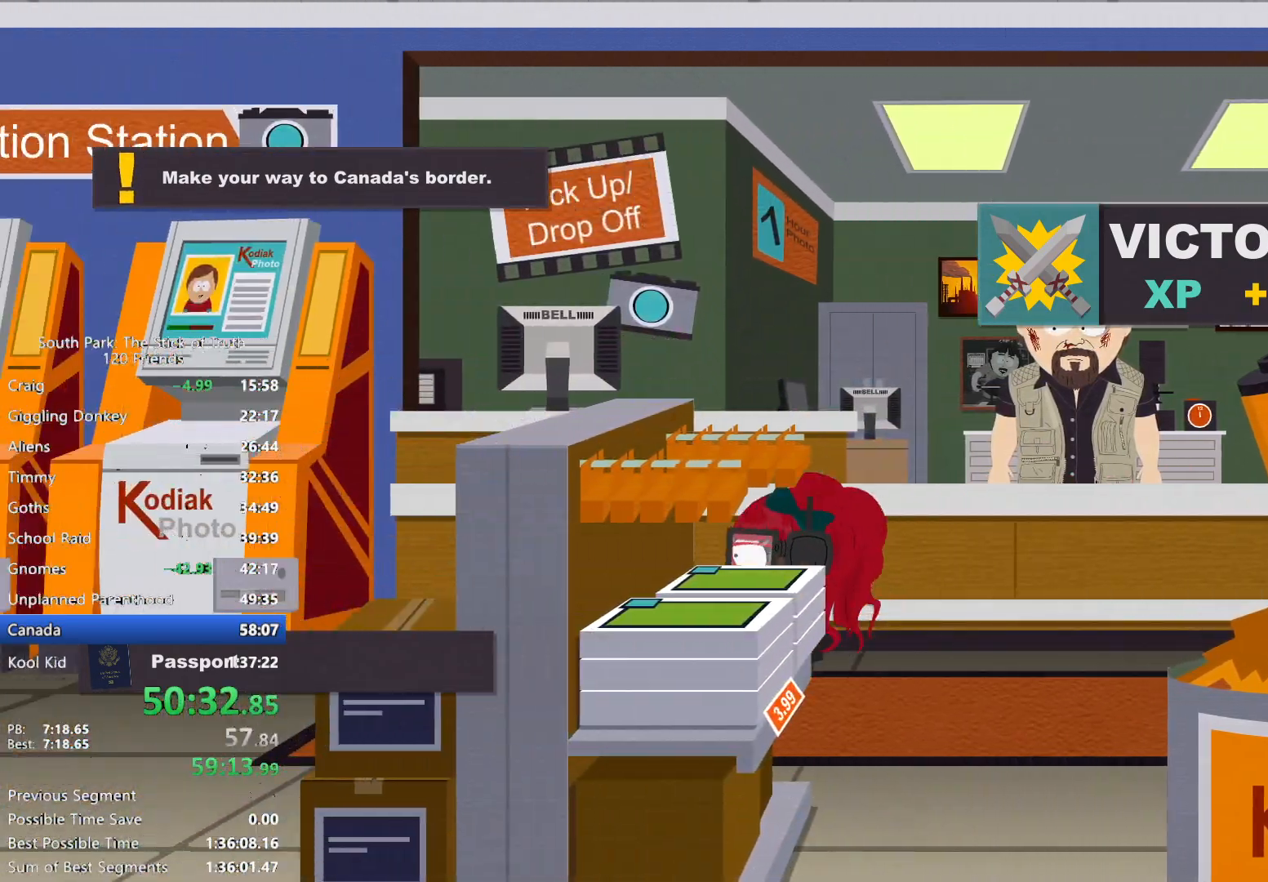
{"buttons": ["B"], "left_stick": "left", "right_stick": "center", "events": []}
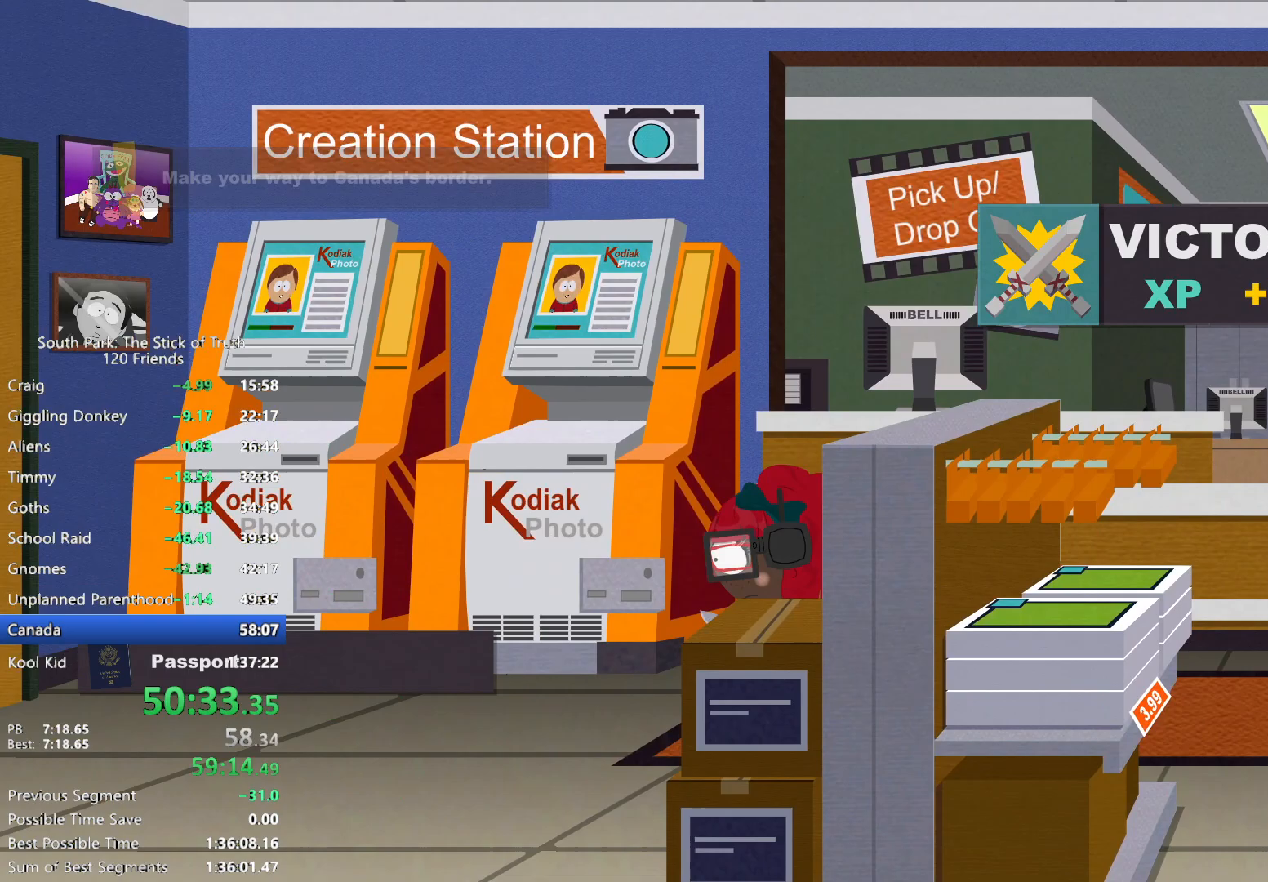
{"buttons": ["B"], "left_stick": "left", "right_stick": "center", "events": []}
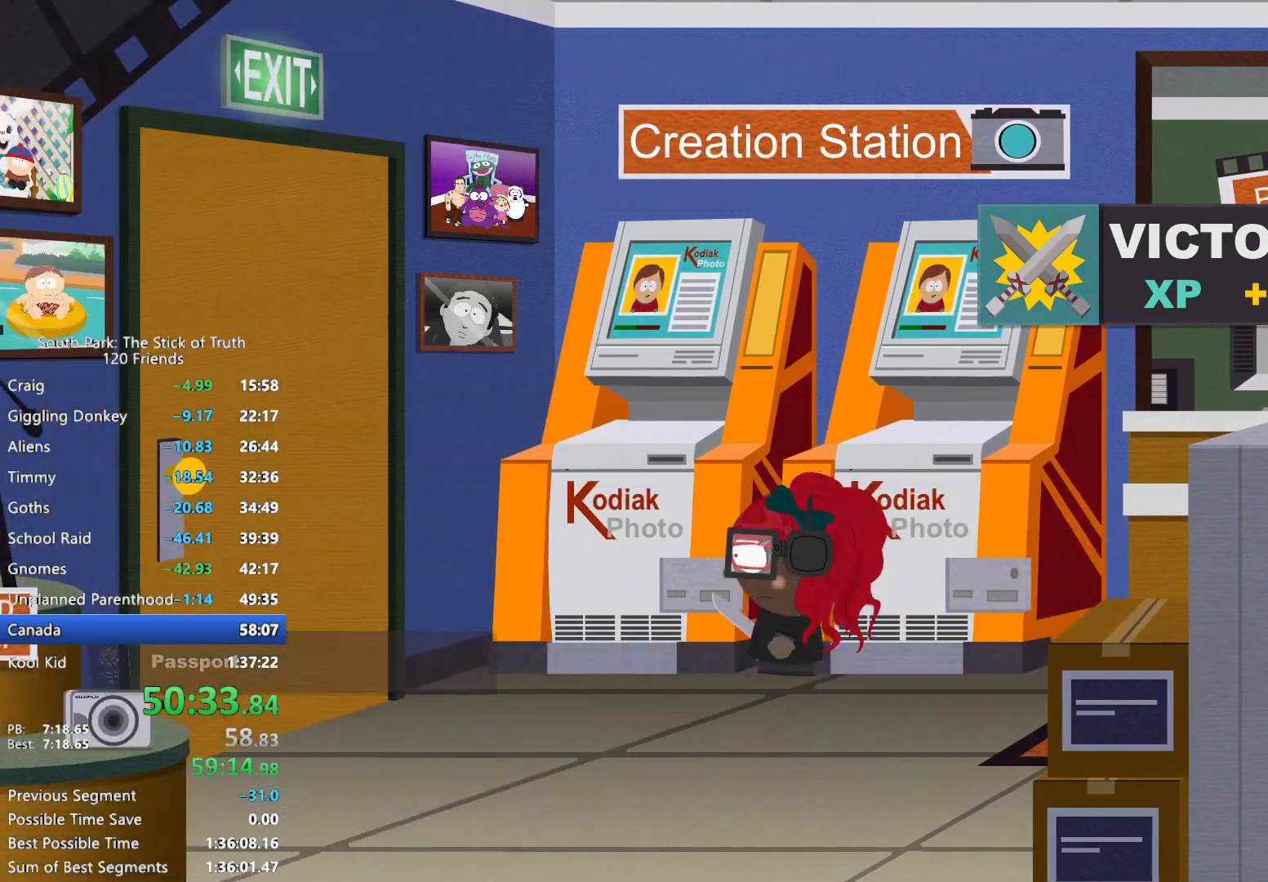
{"buttons": [], "left_stick": "left", "right_stick": "center", "events": [[433, "A", "down"], [450, "B", "up"], [500, "A", "up"]]}
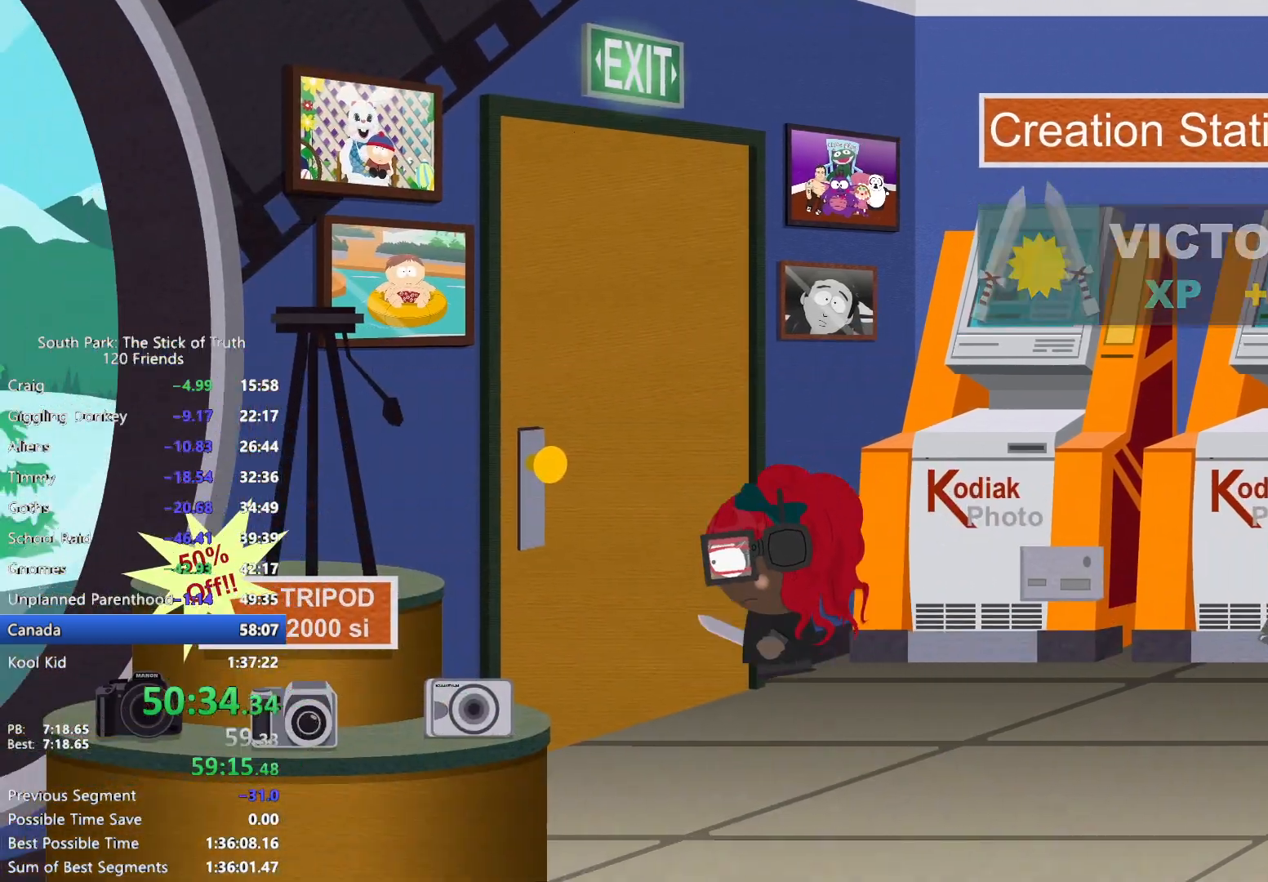
{"buttons": [], "left_stick": "center", "right_stick": "center", "events": [[67, "A", "down"], [83, "left_stick", "center"], [133, "A", "up"], [183, "A", "down"], [267, "A", "up"]]}
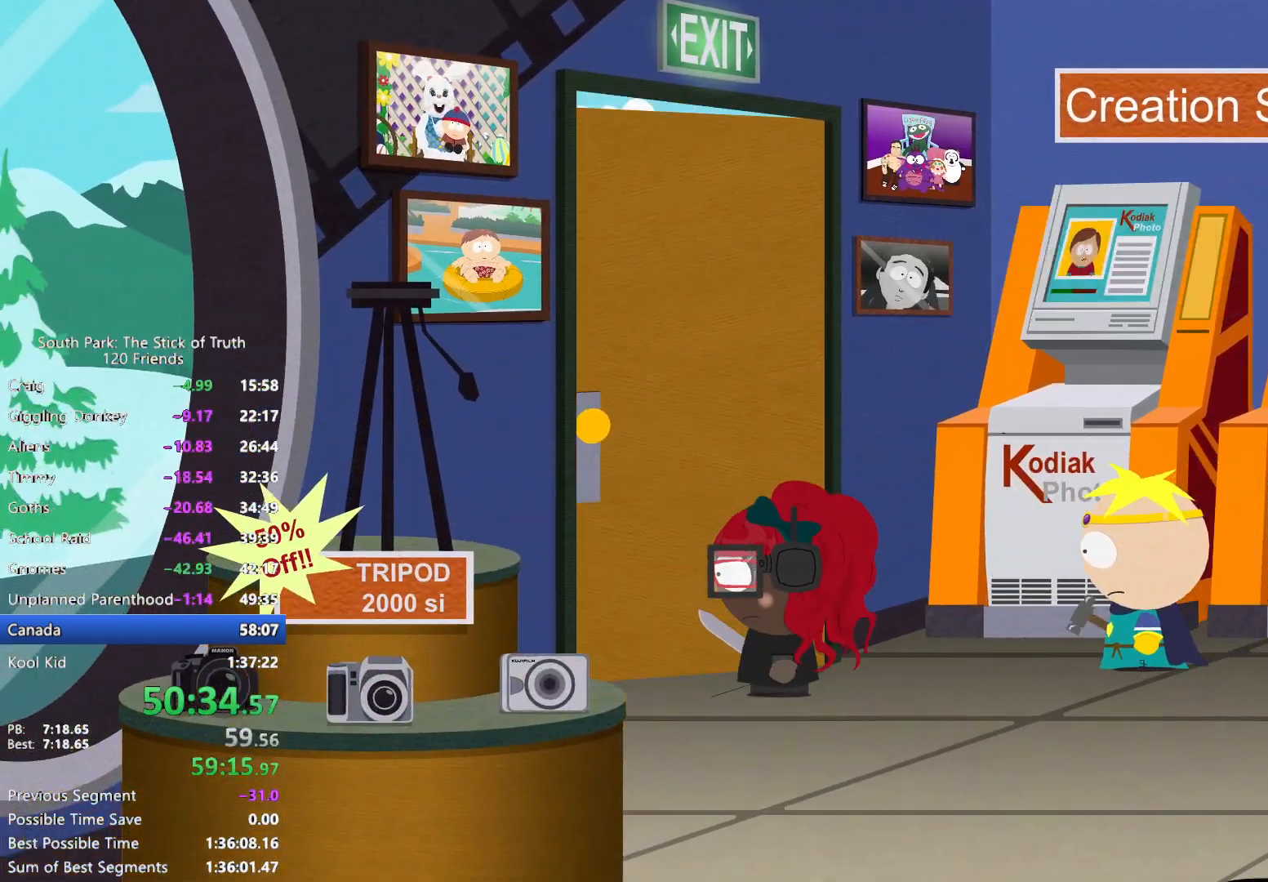
{"buttons": [], "left_stick": "center", "right_stick": "center", "events": []}
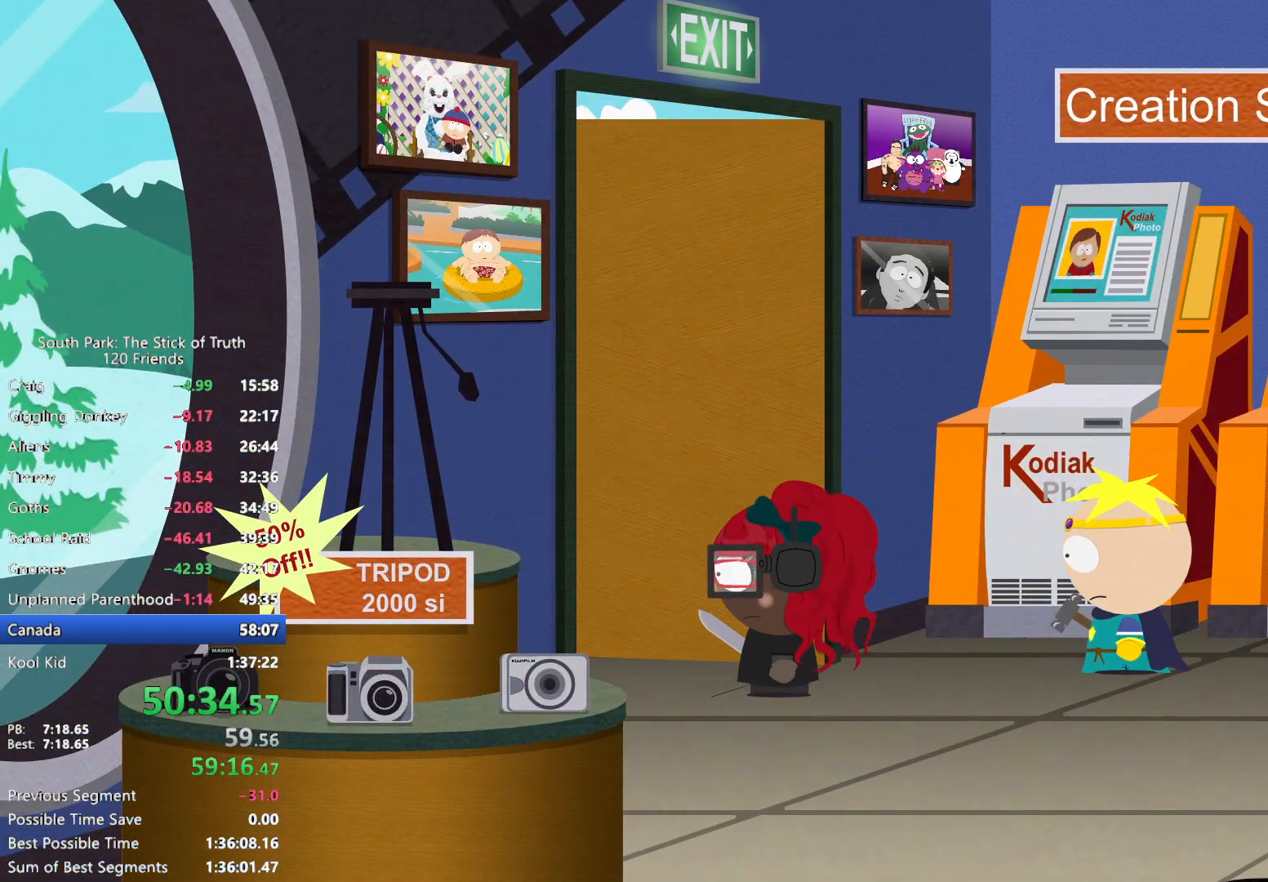
{"buttons": [], "left_stick": "center", "right_stick": "center", "events": []}